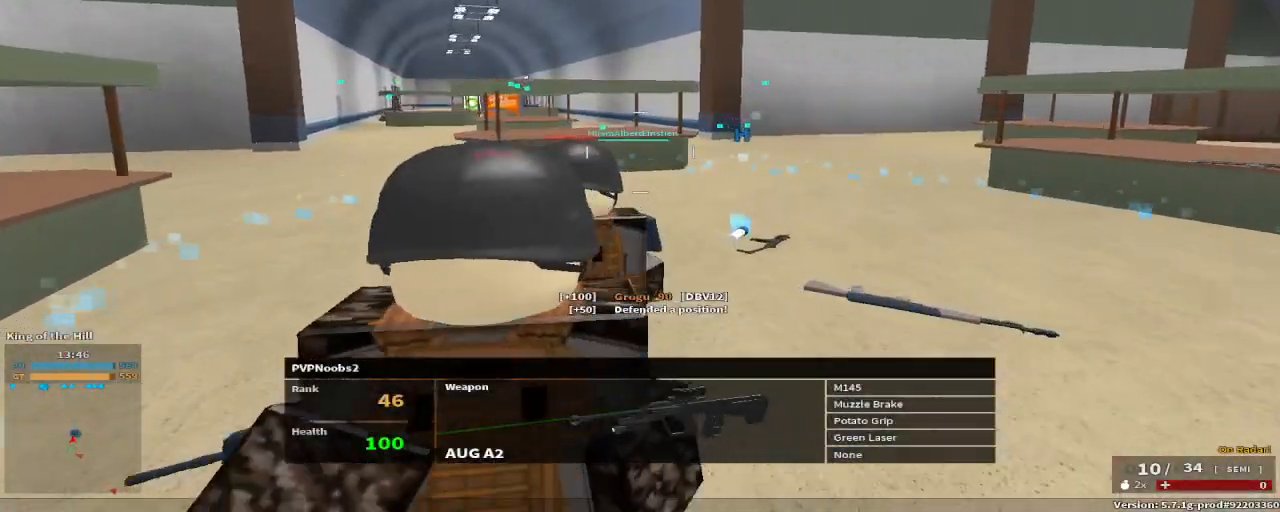
Gameplay with keyboard and mouse; each line is a JSON object with the keys held at the frame after it. "events" lists presses ("down") and releases ("up") of "1", "2", "3", "4", "5", "a", "alt", "c", "caps_lock", "ctrl", "d", "e", "f", "g", "q", "r", "s", "shift", "space", "t", "tab", "v", "w", "x" and "z" between this image and that frame as [ms after this image, input, new state], when the widget could be followed in between. No other keys are recorded. Mouse buttons are not recorded. Not read: mouse_move.
{"keys": []}
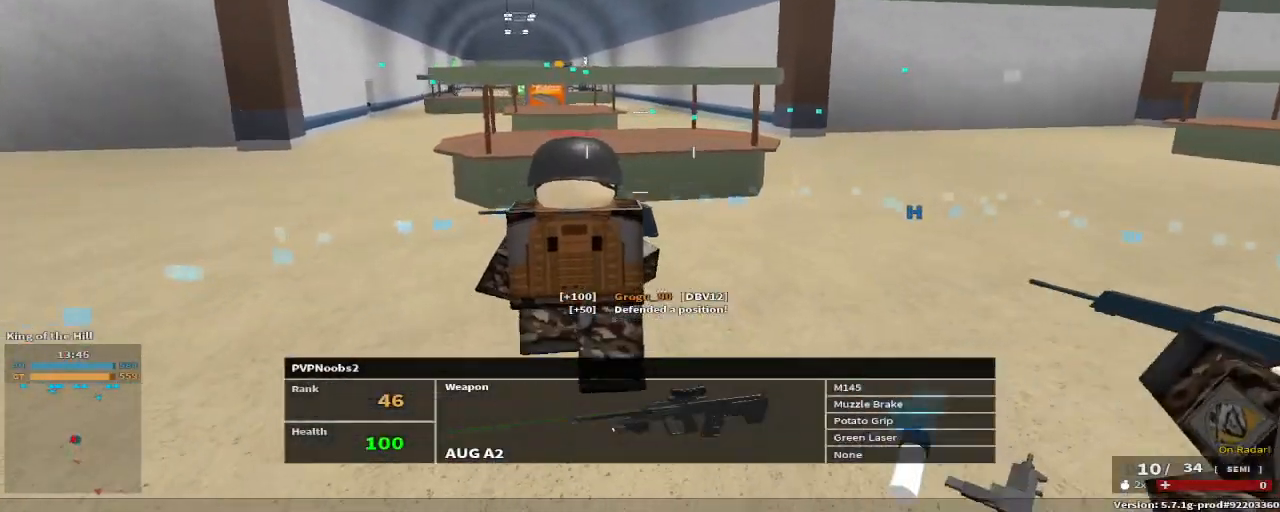
{"keys": [], "events": []}
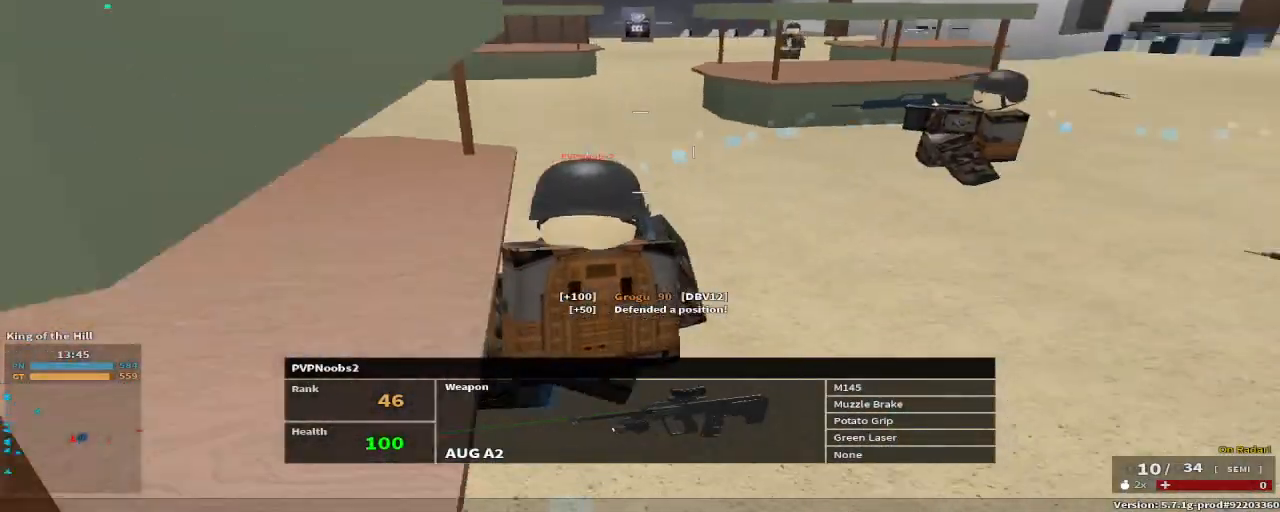
{"keys": ["tab"], "events": [[450, "tab", "down"]]}
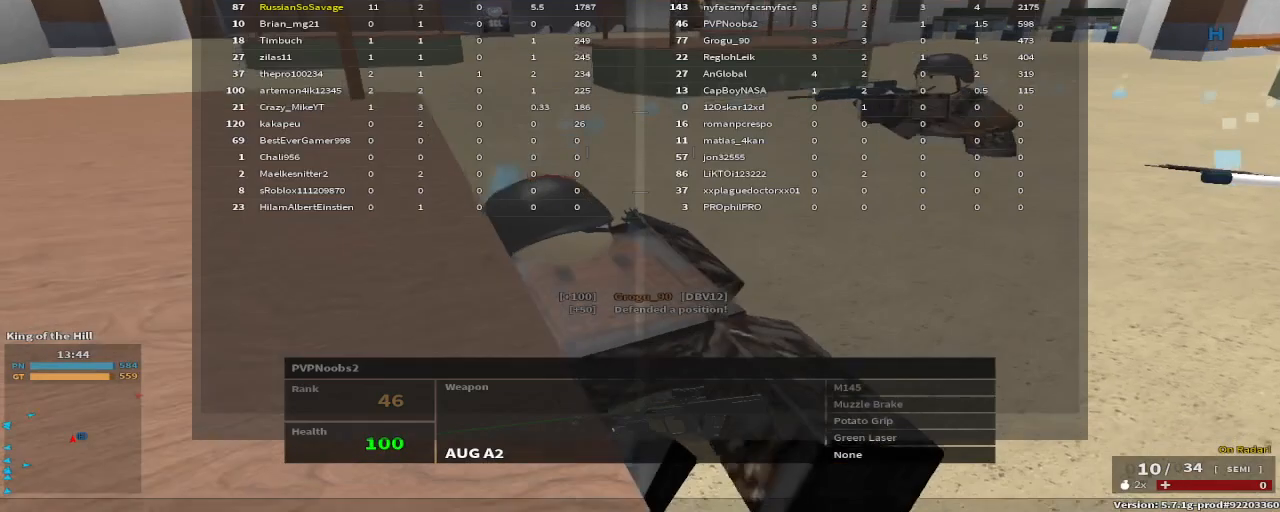
{"keys": [], "events": [[83, "tab", "up"], [383, "tab", "down"], [467, "tab", "up"]]}
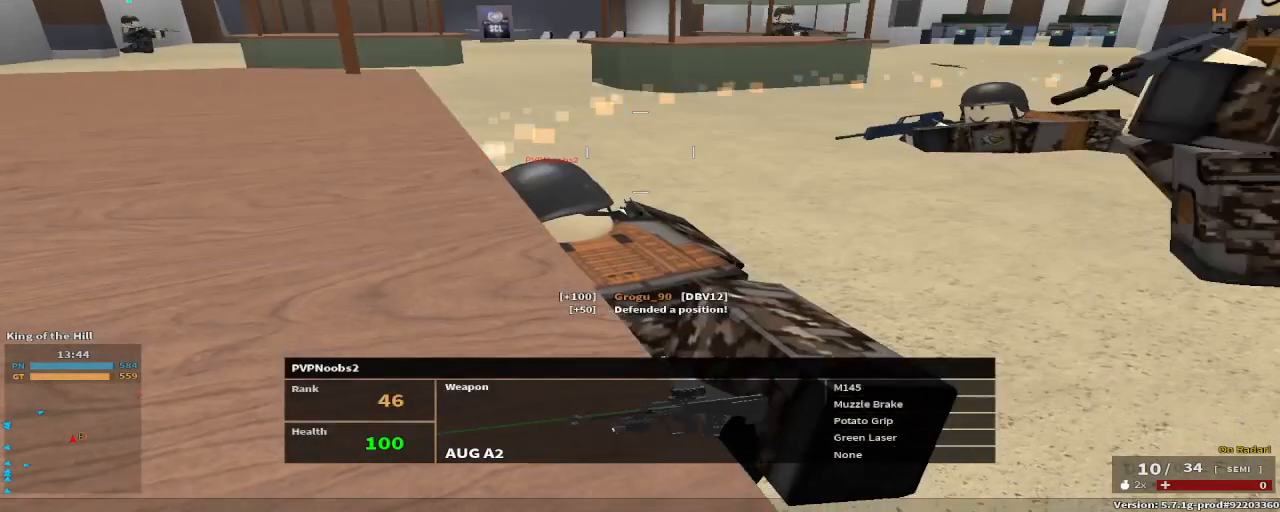
{"keys": [], "events": []}
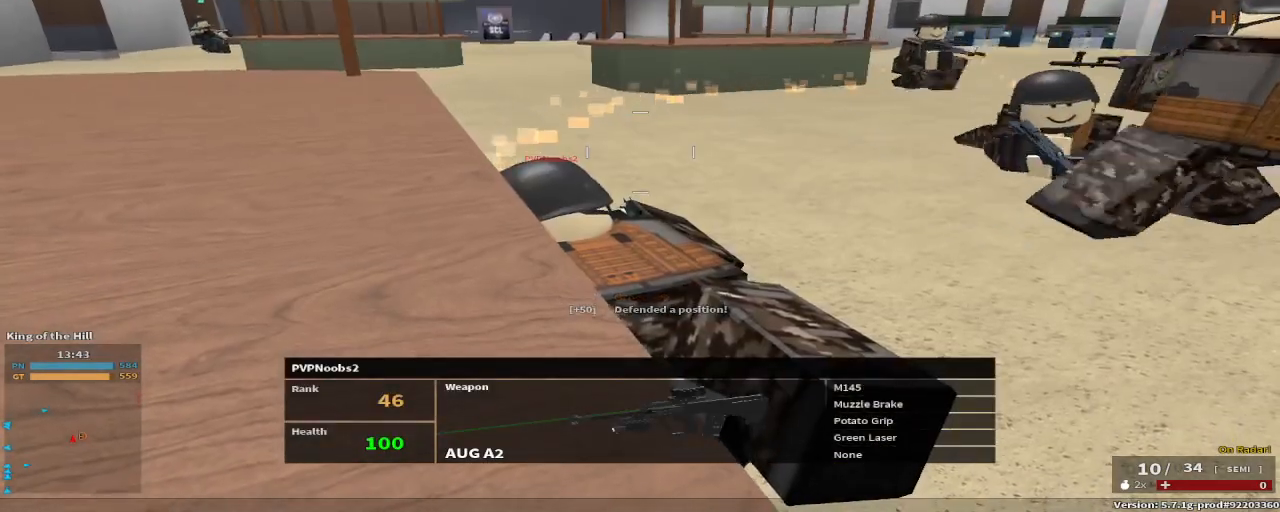
{"keys": [], "events": []}
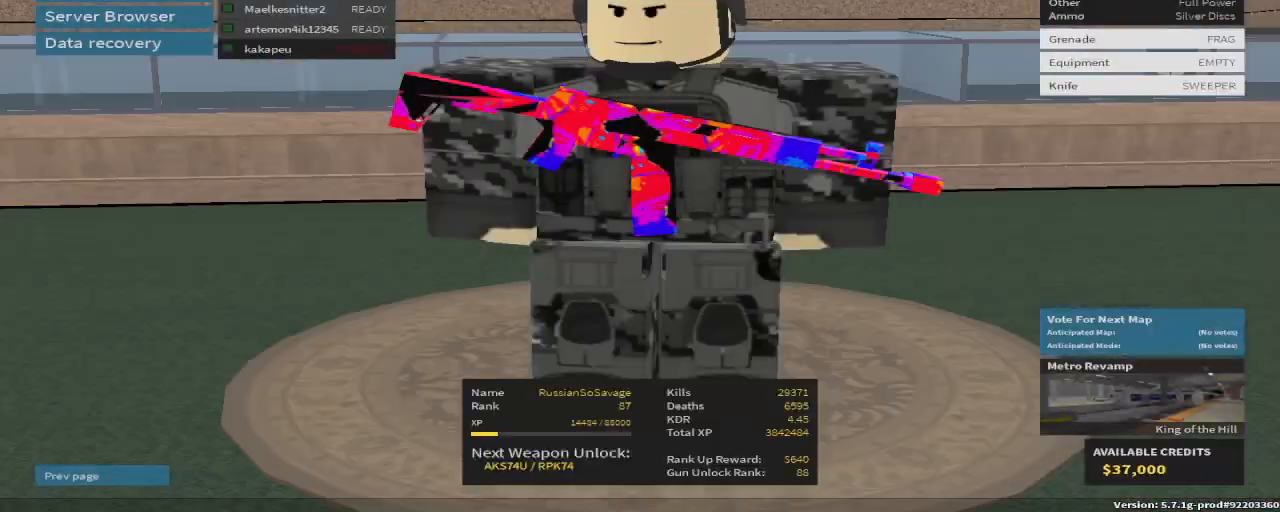
{"keys": [], "events": []}
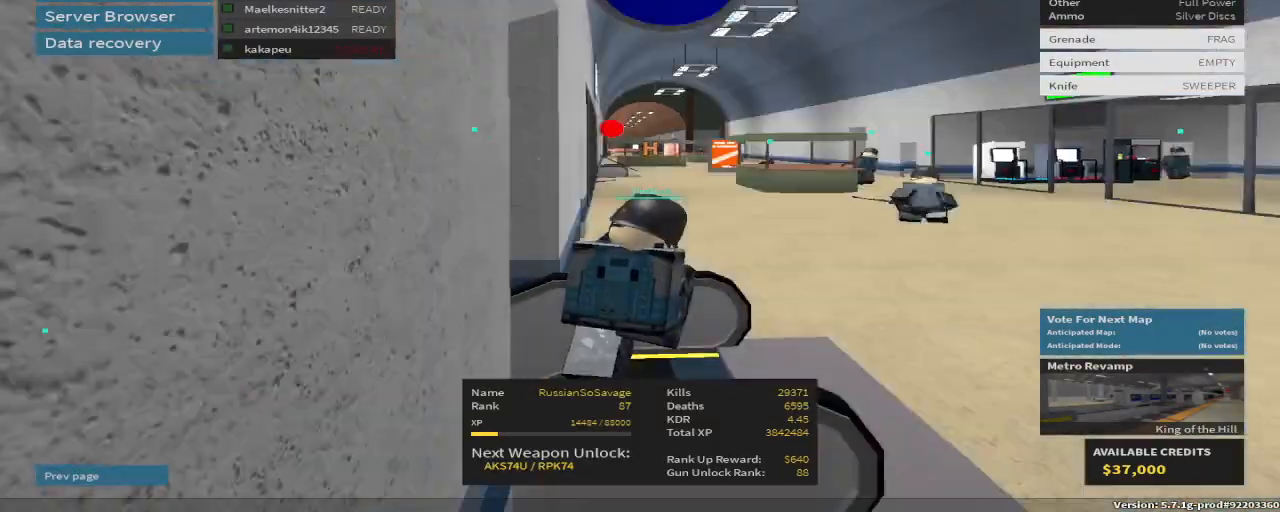
{"keys": [], "events": [[333, "space", "down"], [483, "space", "up"]]}
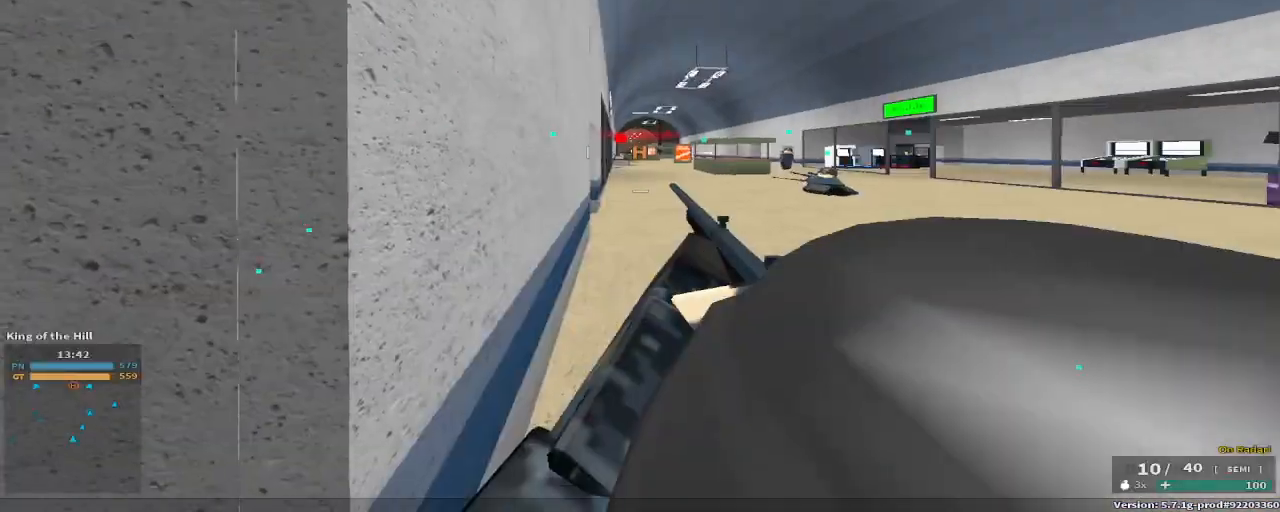
{"keys": ["g", "w"], "events": [[33, "w", "down"], [217, "e", "down"], [333, "g", "down"], [367, "e", "up"]]}
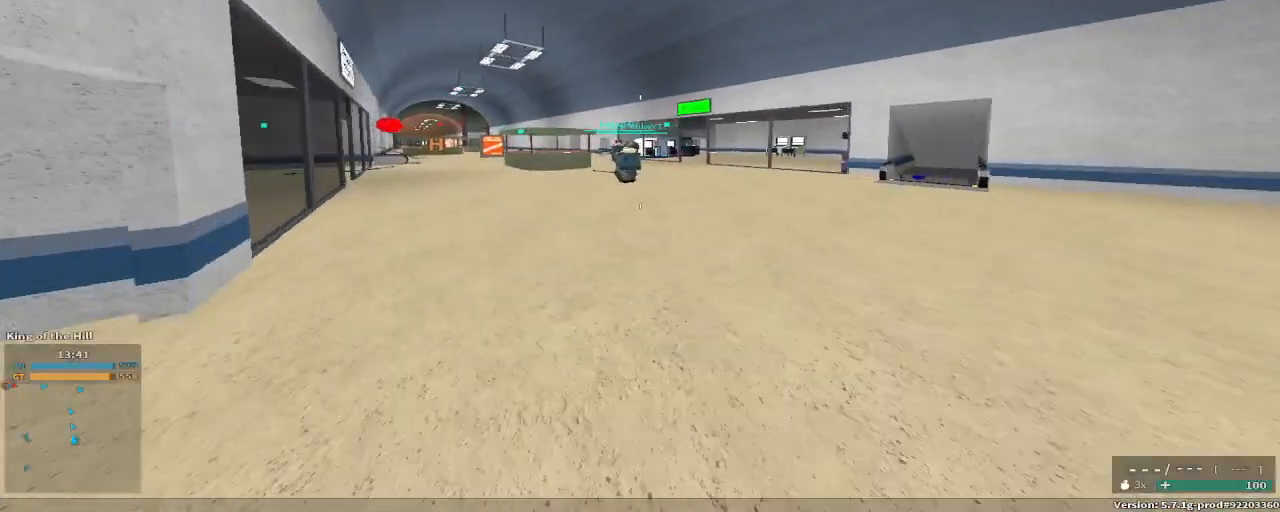
{"keys": ["g", "w"], "events": []}
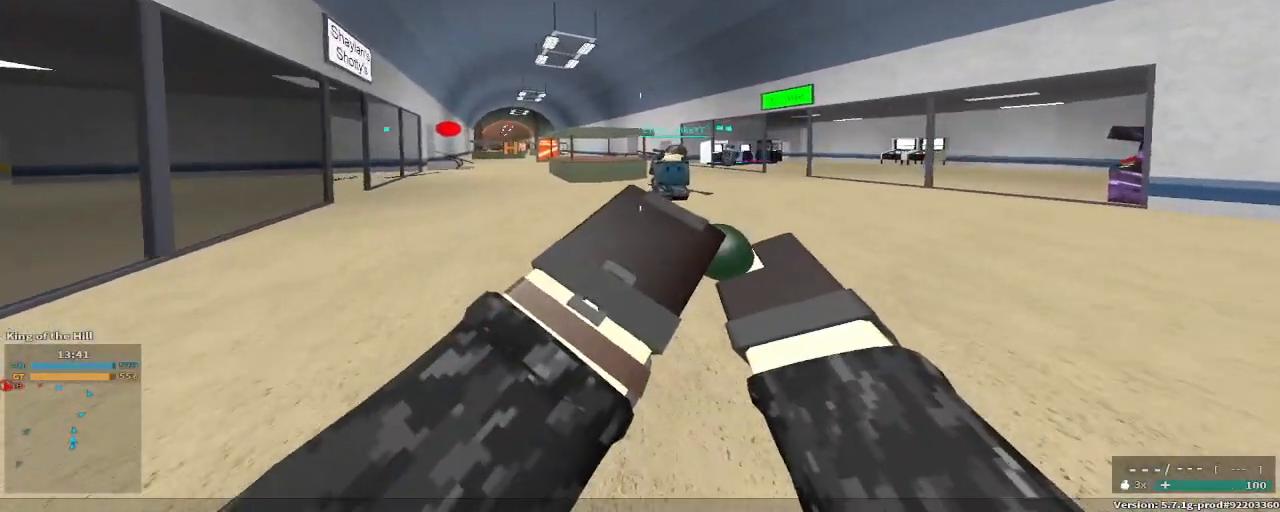
{"keys": ["g"], "events": [[300, "c", "down"], [300, "space", "down"], [383, "c", "up"], [433, "space", "up"], [433, "w", "up"]]}
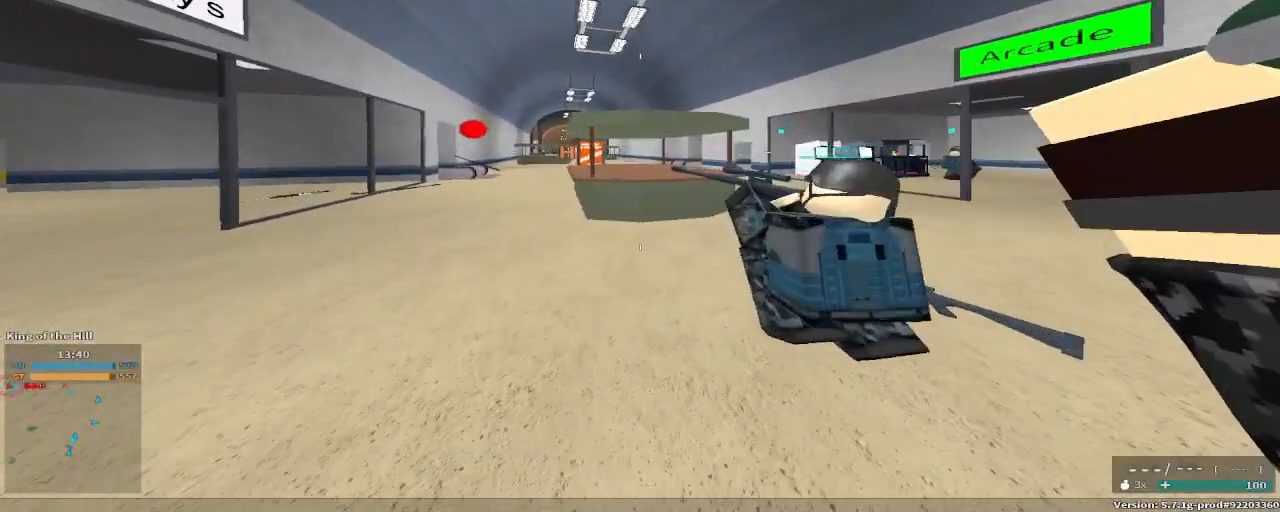
{"keys": ["d", "g", "w"], "events": [[117, "space", "down"], [167, "w", "down"], [317, "space", "up"], [367, "d", "down"]]}
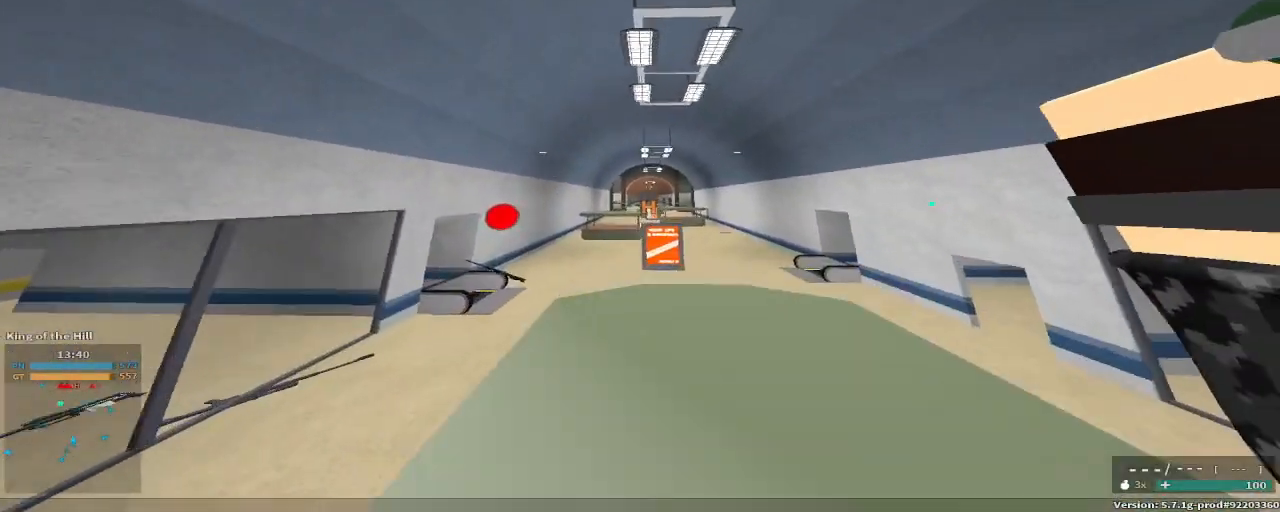
{"keys": ["g"], "events": [[233, "d", "up"], [233, "w", "up"]]}
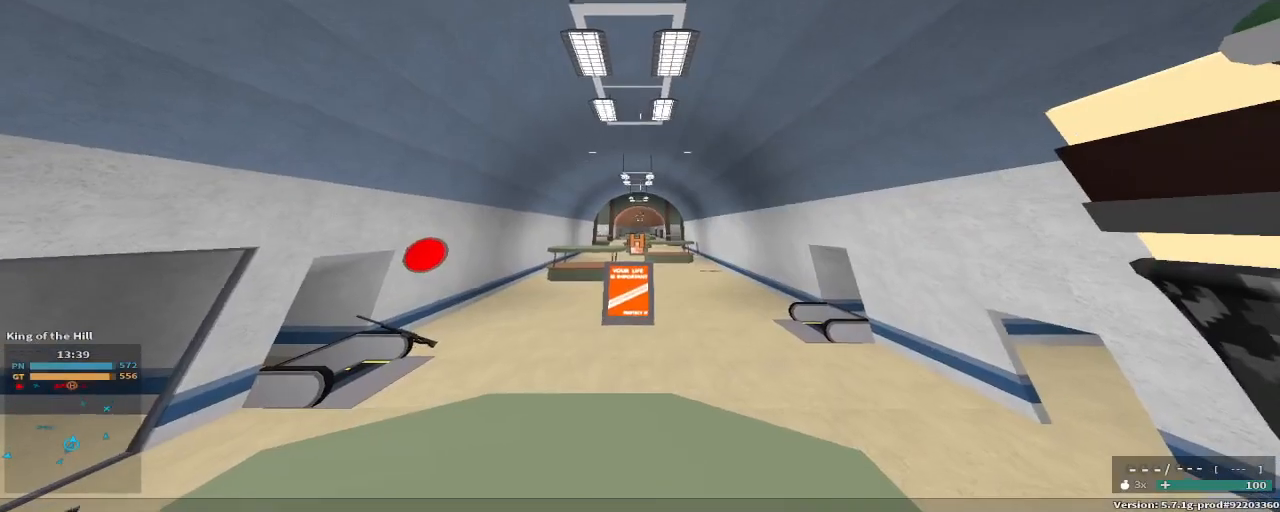
{"keys": ["g"], "events": []}
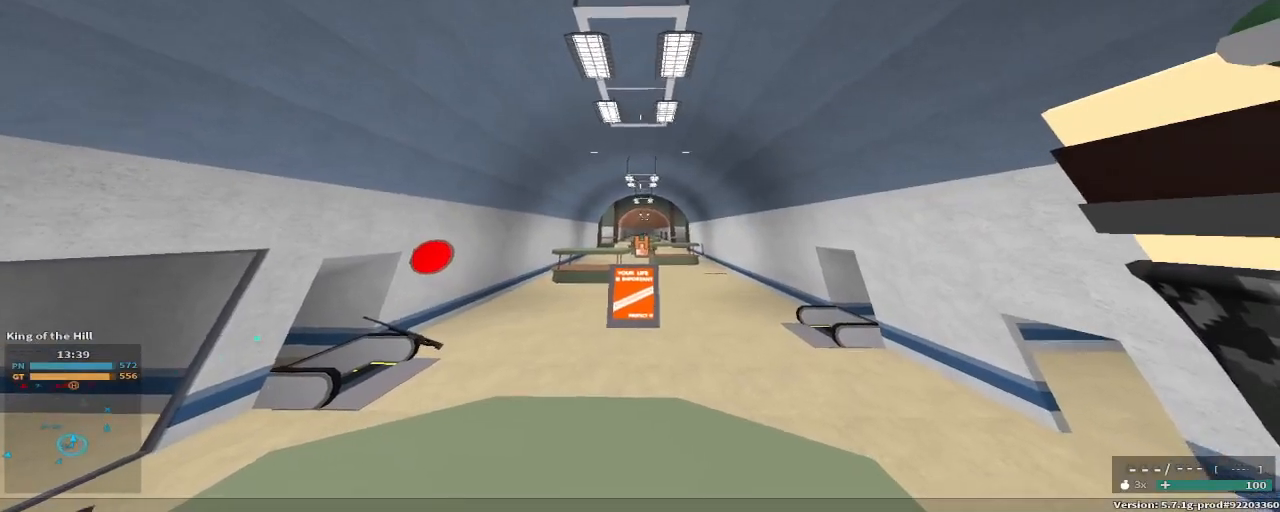
{"keys": ["w"], "events": [[83, "g", "up"], [283, "w", "down"]]}
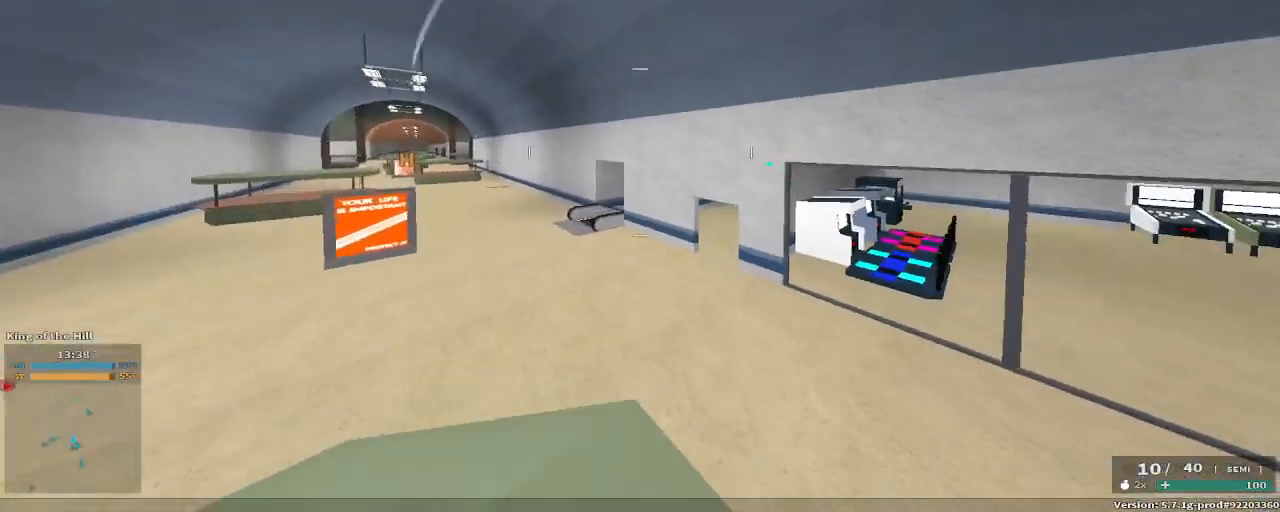
{"keys": ["w"], "events": [[100, "c", "down"], [150, "space", "down"], [267, "c", "up"], [267, "space", "up"]]}
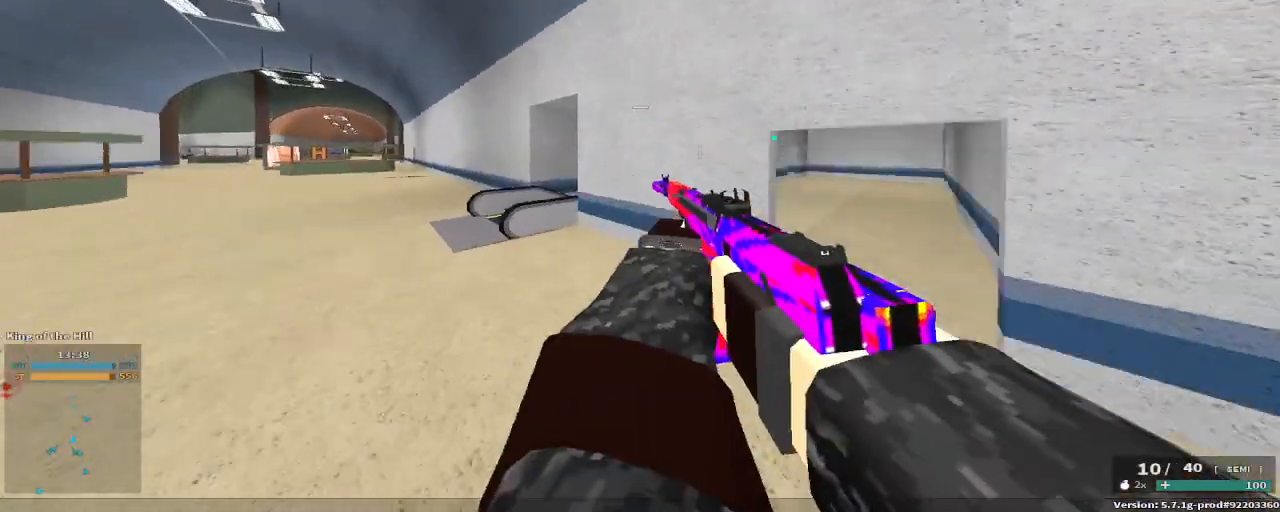
{"keys": ["d", "w"], "events": [[100, "d", "down"]]}
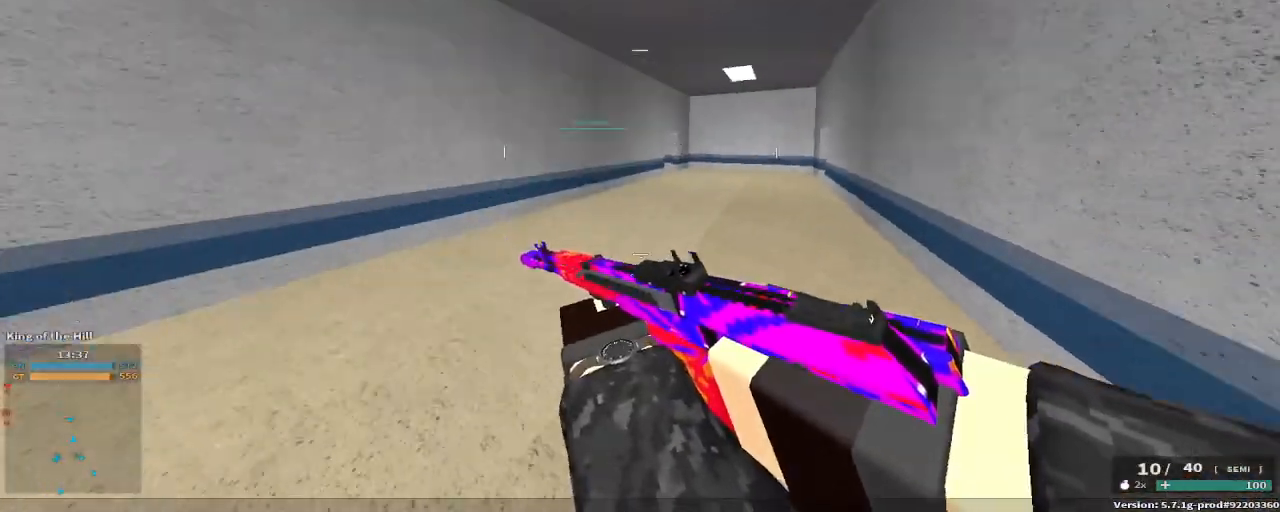
{"keys": ["space", "w"], "events": [[83, "d", "up"], [367, "c", "down"], [417, "space", "down"], [483, "c", "up"]]}
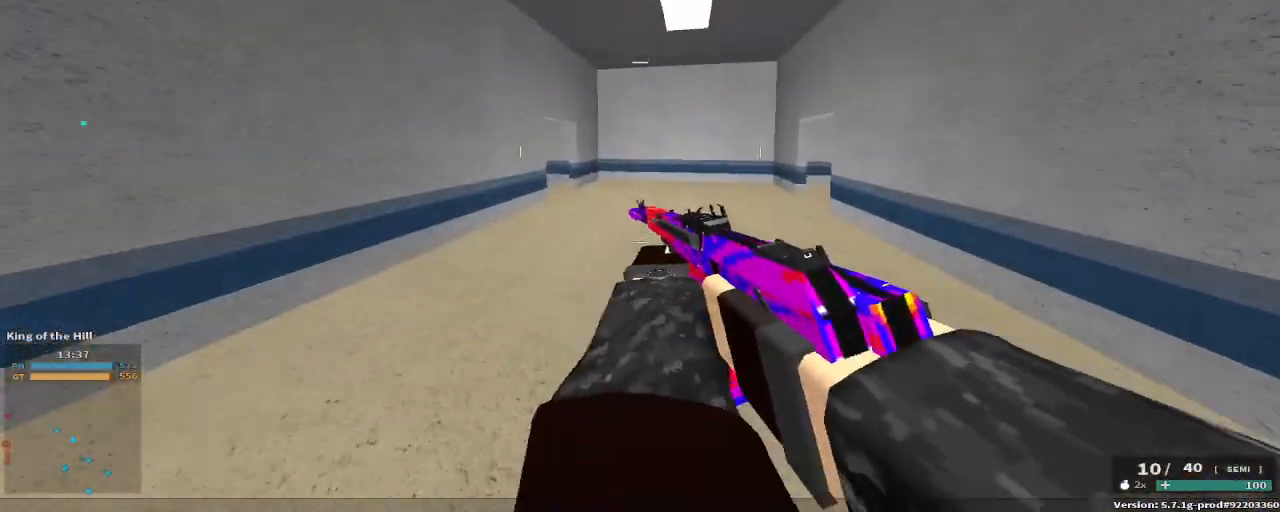
{"keys": ["w"], "events": [[50, "space", "up"], [50, "w", "up"], [150, "space", "down"], [183, "w", "down"], [233, "r", "down"], [317, "space", "up"], [433, "a", "down"], [433, "r", "up"], [467, "a", "up"]]}
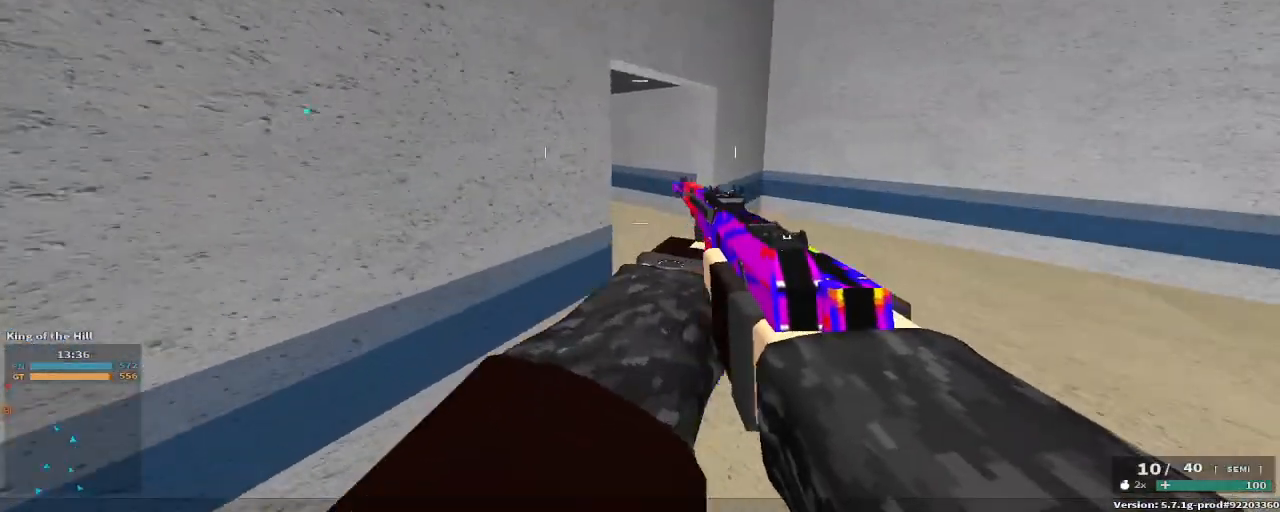
{"keys": ["w"], "events": [[100, "d", "down"], [350, "d", "up"]]}
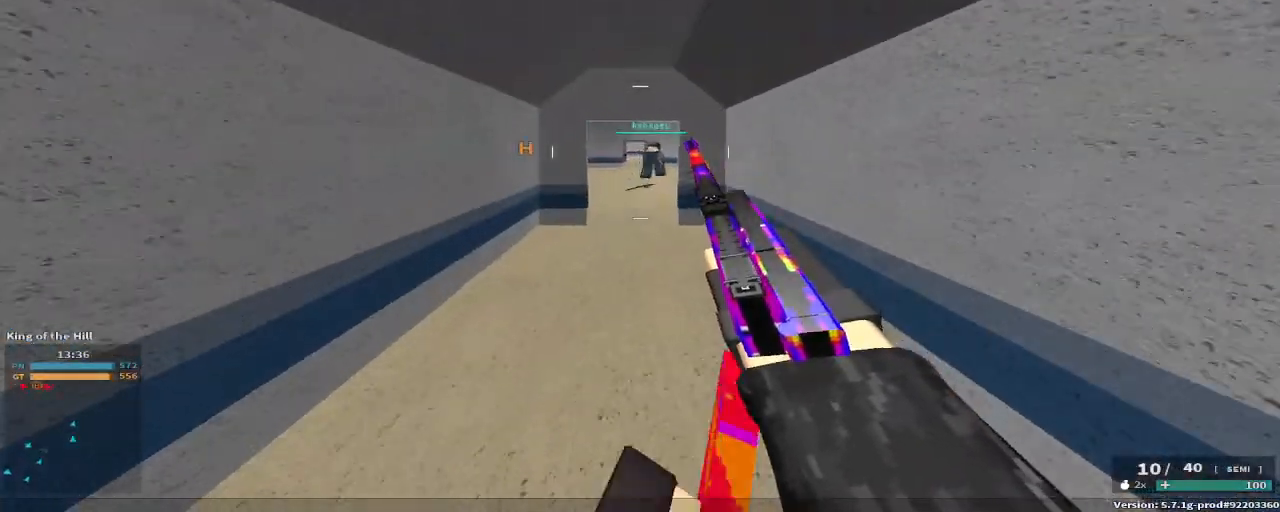
{"keys": ["w"], "events": [[117, "c", "down"], [233, "c", "up"]]}
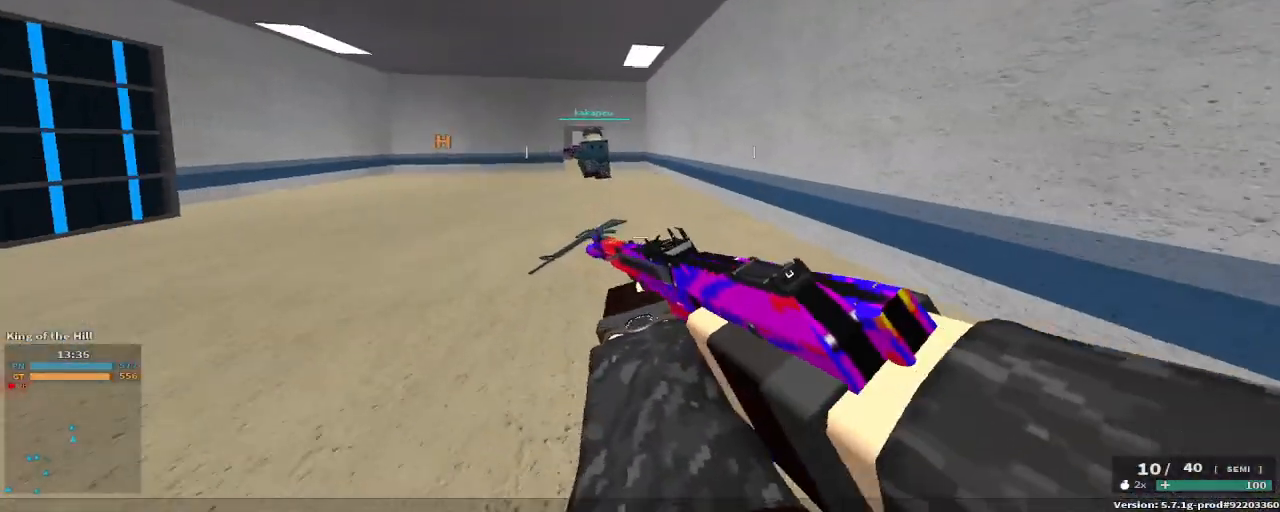
{"keys": ["d", "w"], "events": [[33, "r", "down"], [67, "space", "down"], [117, "r", "up"], [250, "d", "down"], [283, "space", "up"]]}
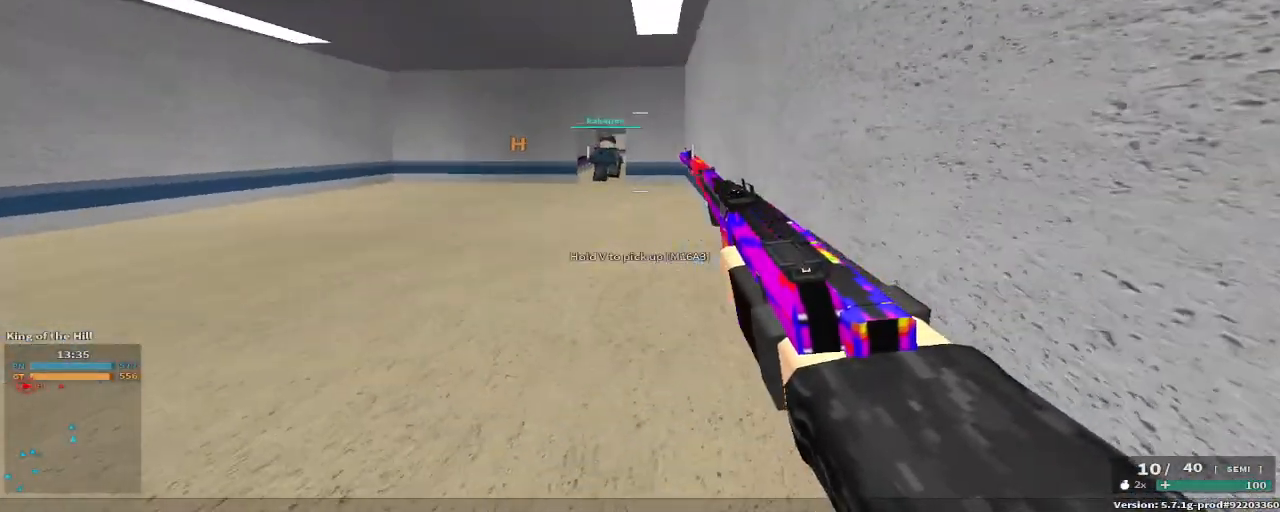
{"keys": ["w"], "events": [[167, "d", "up"]]}
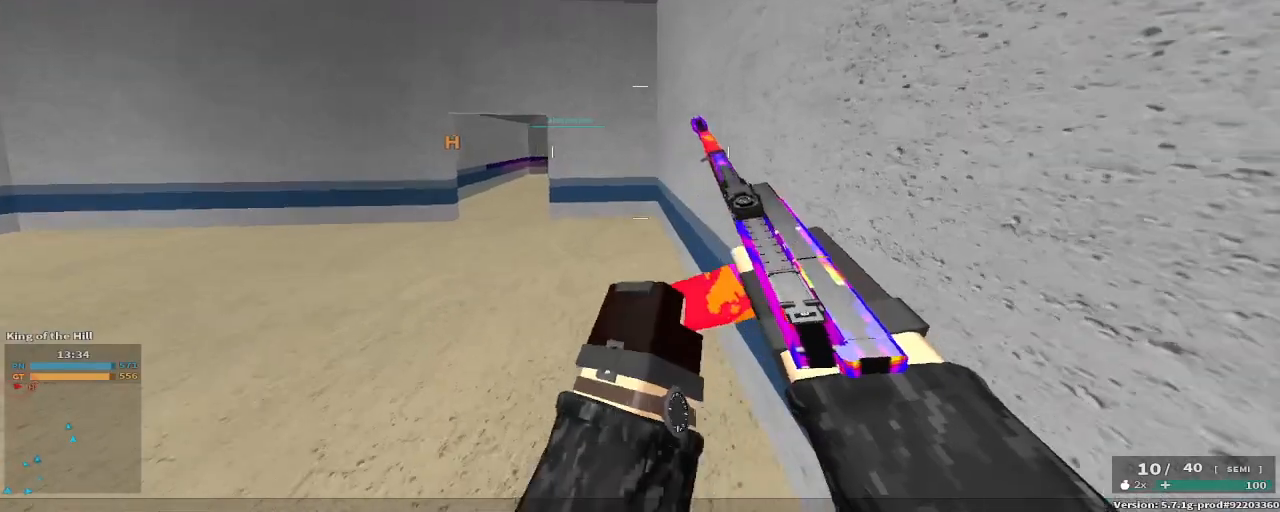
{"keys": ["a", "c", "w"], "events": [[183, "a", "down"], [433, "c", "down"]]}
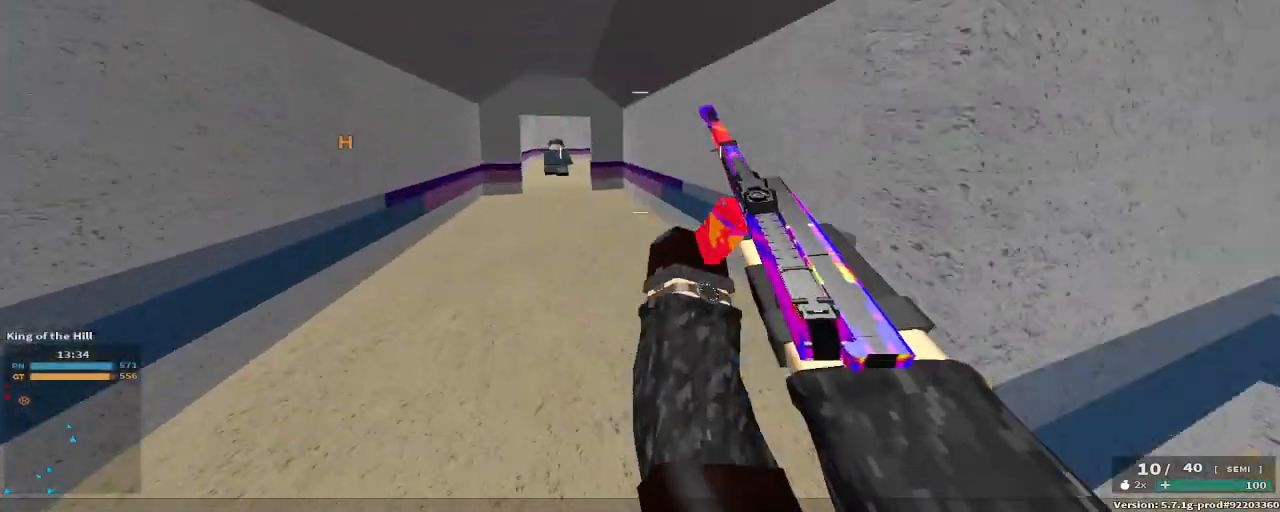
{"keys": ["a", "w"]}
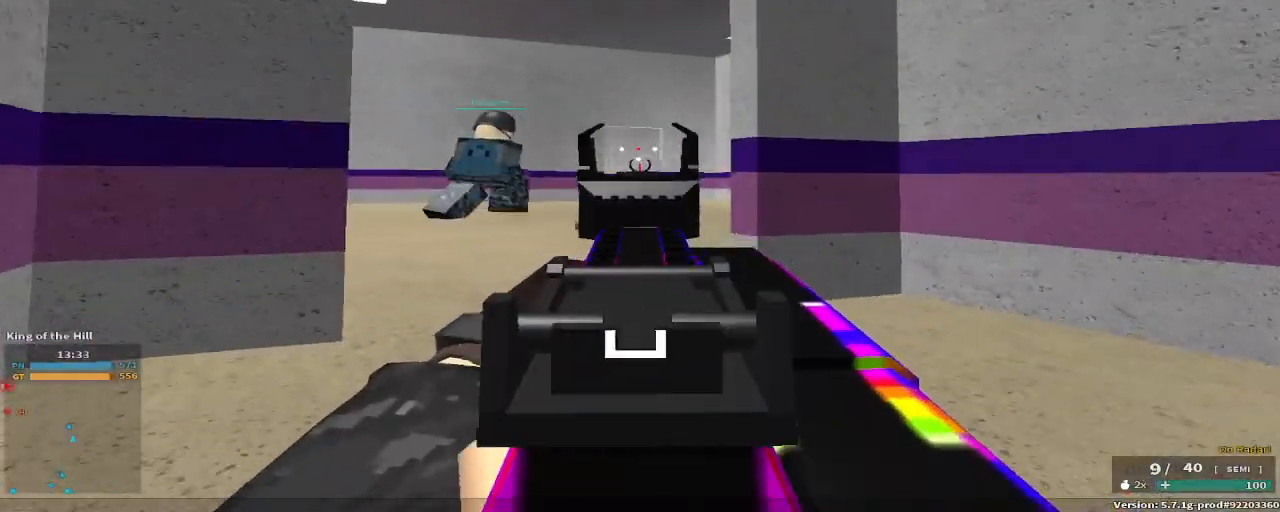
{"keys": ["w"], "events": [[267, "a", "up"]]}
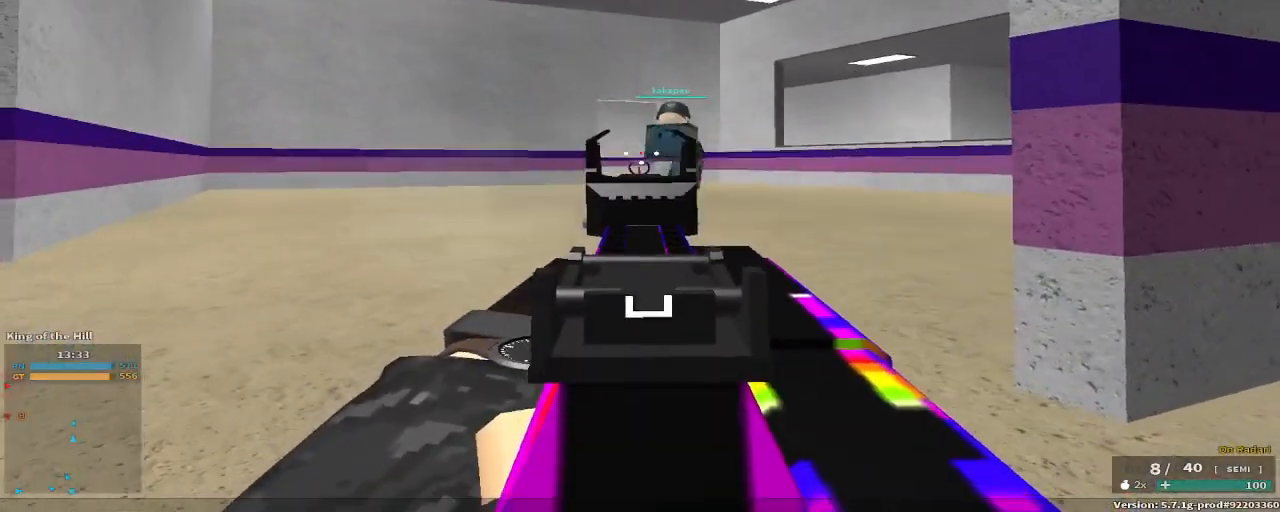
{"keys": ["w"], "events": []}
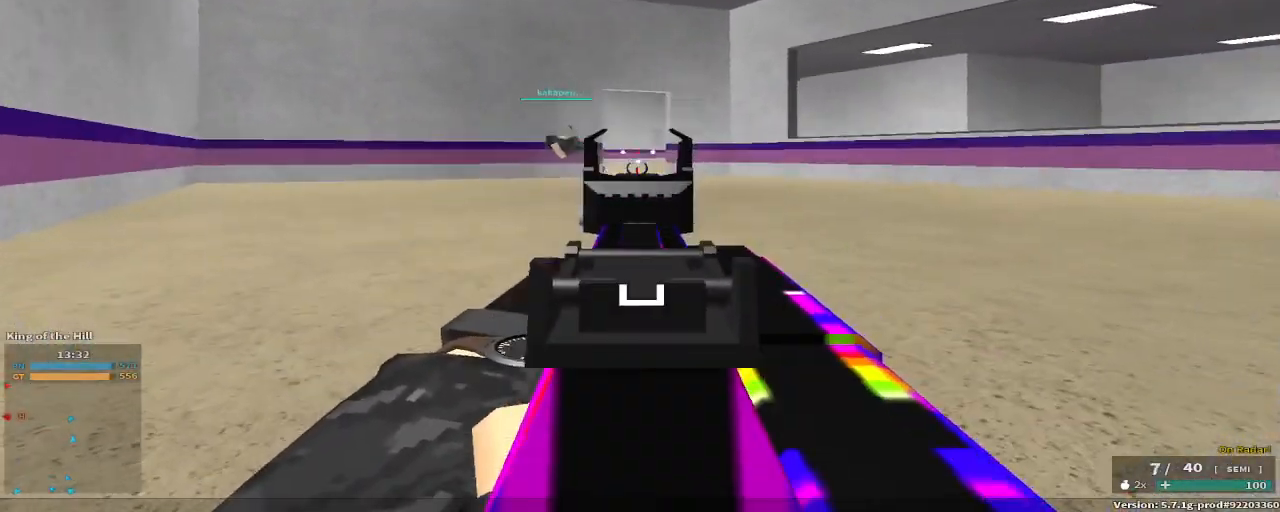
{"keys": ["r", "w"], "events": [[383, "r", "down"]]}
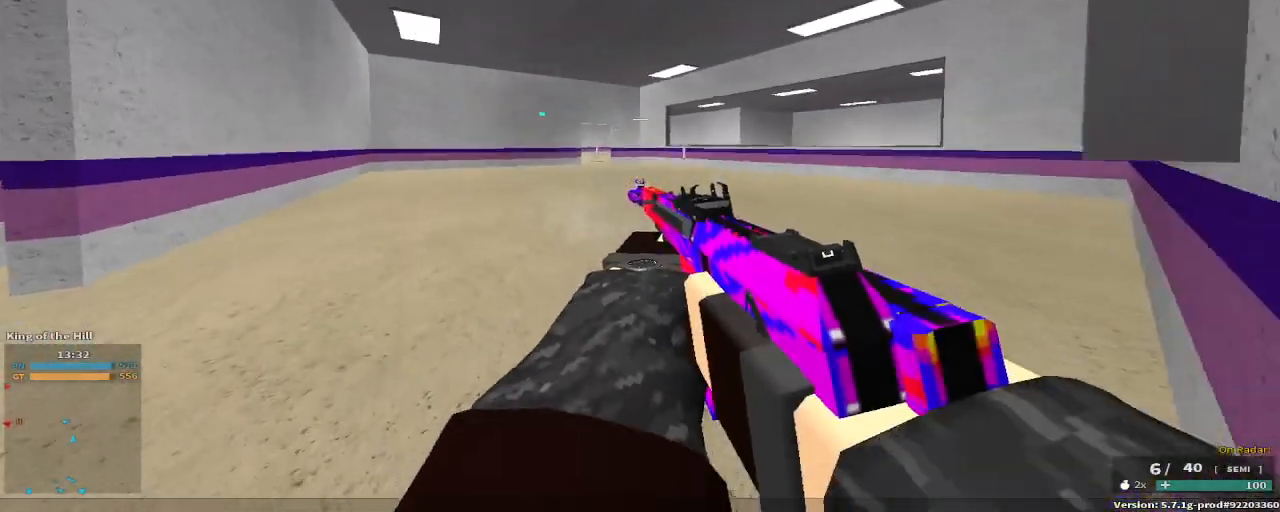
{"keys": ["w"], "events": [[33, "r", "up"], [117, "r", "down"], [267, "r", "up"]]}
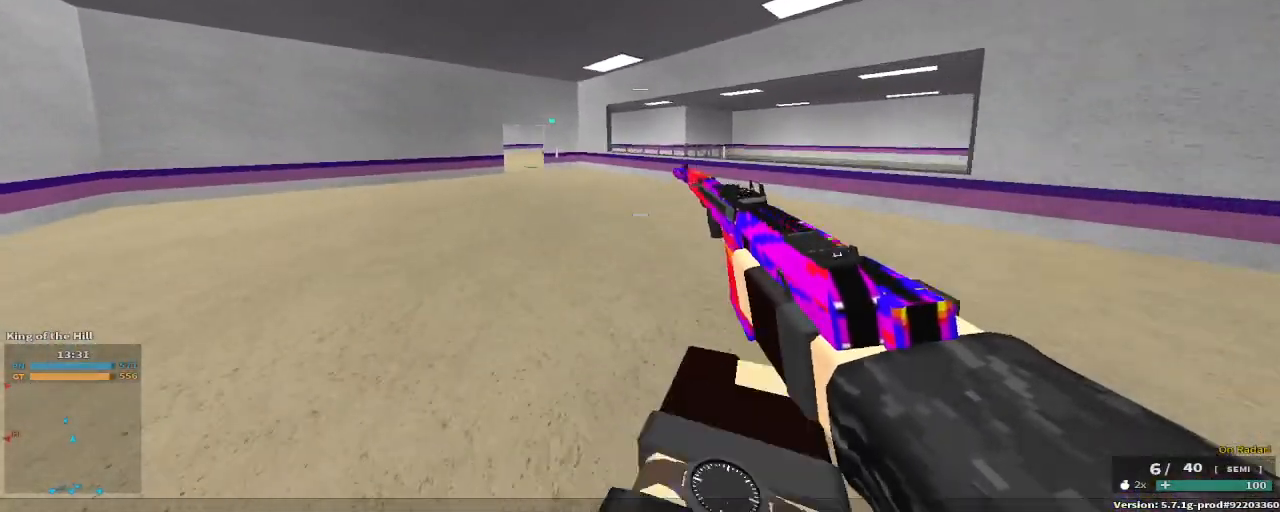
{"keys": ["w"], "events": []}